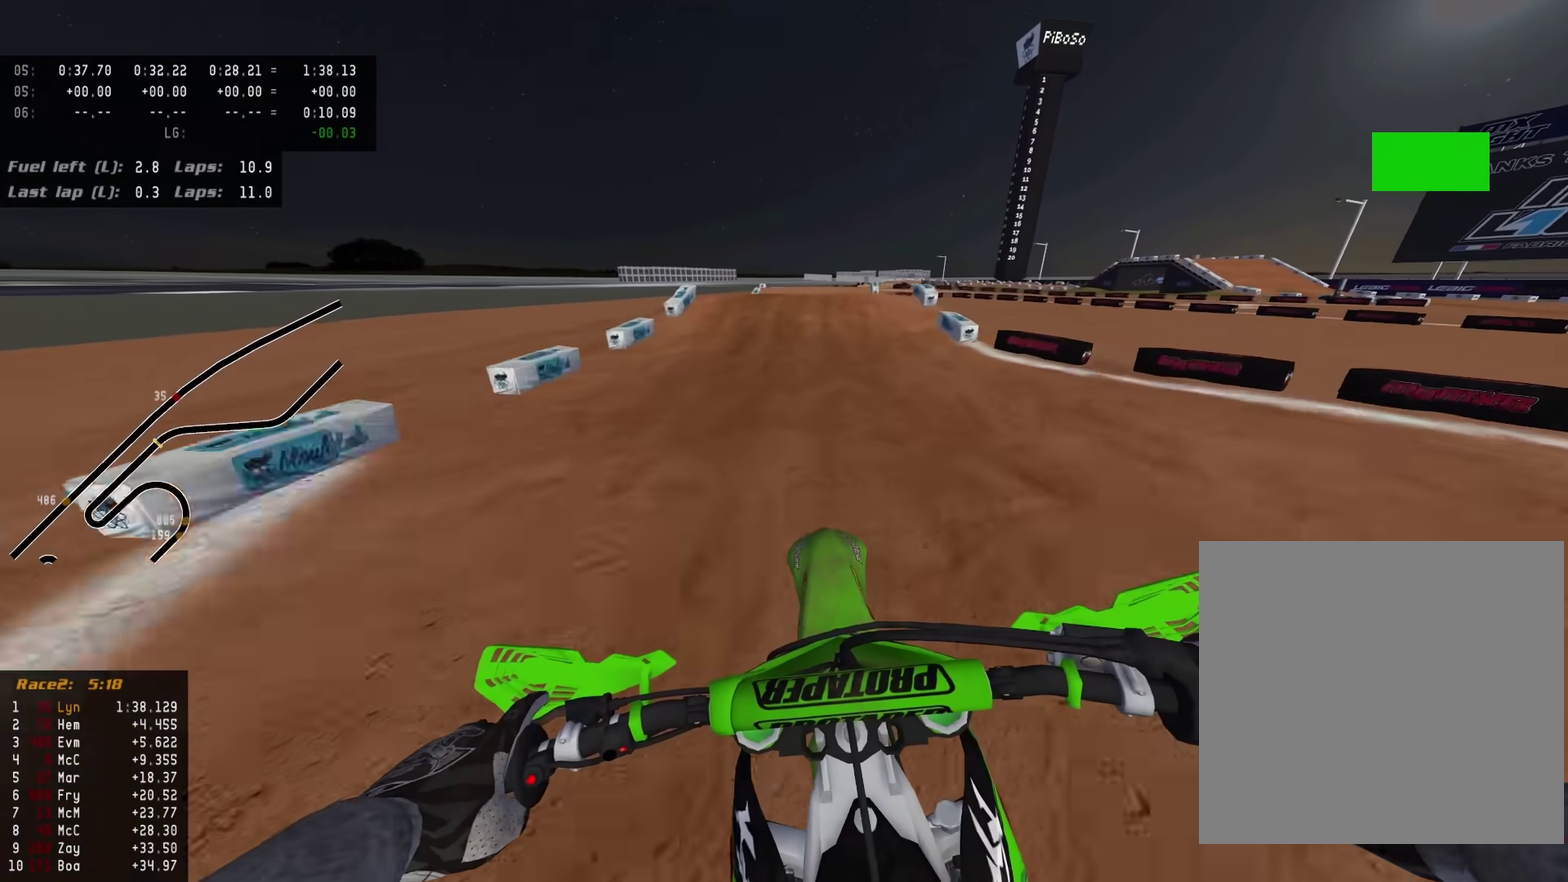
Gameplay with a controller (PlayStation layout); each line is a JSON object with the inputs held at the frame after it (dt_ms = milliseconds from this image to that frame). "events" lists button and stick changes between this image and that frame as [ms after this image, input, new state], when the widget could be followed in between.
{"dt_ms": 500, "buttons": ["R2"], "left_stick": "center", "right_stick": "left", "events": []}
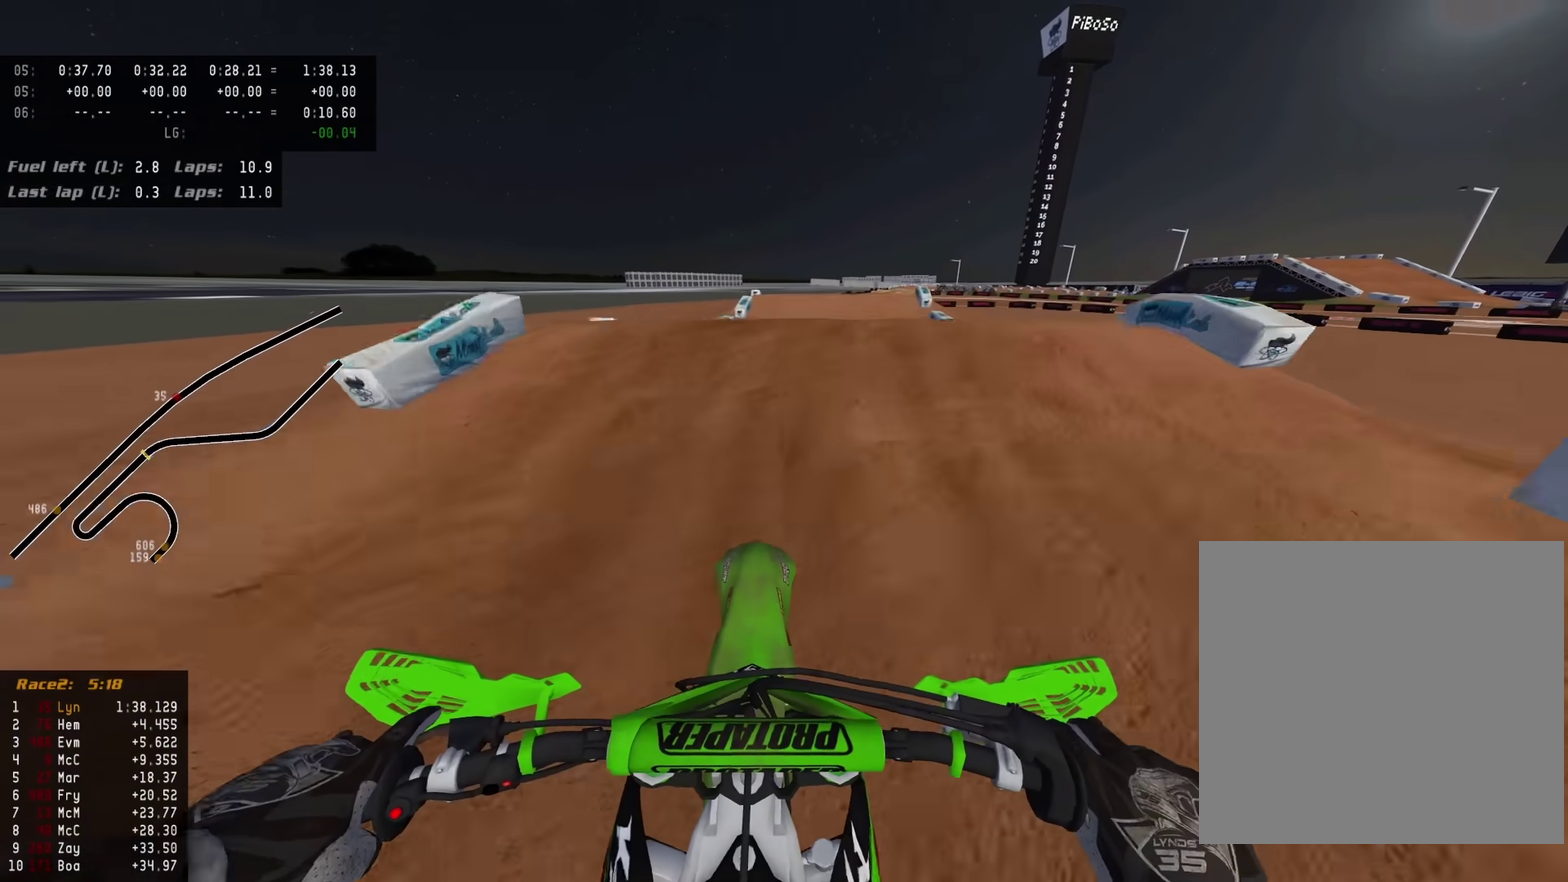
{"dt_ms": 400, "buttons": ["R2"], "left_stick": "center", "right_stick": "down-left"}
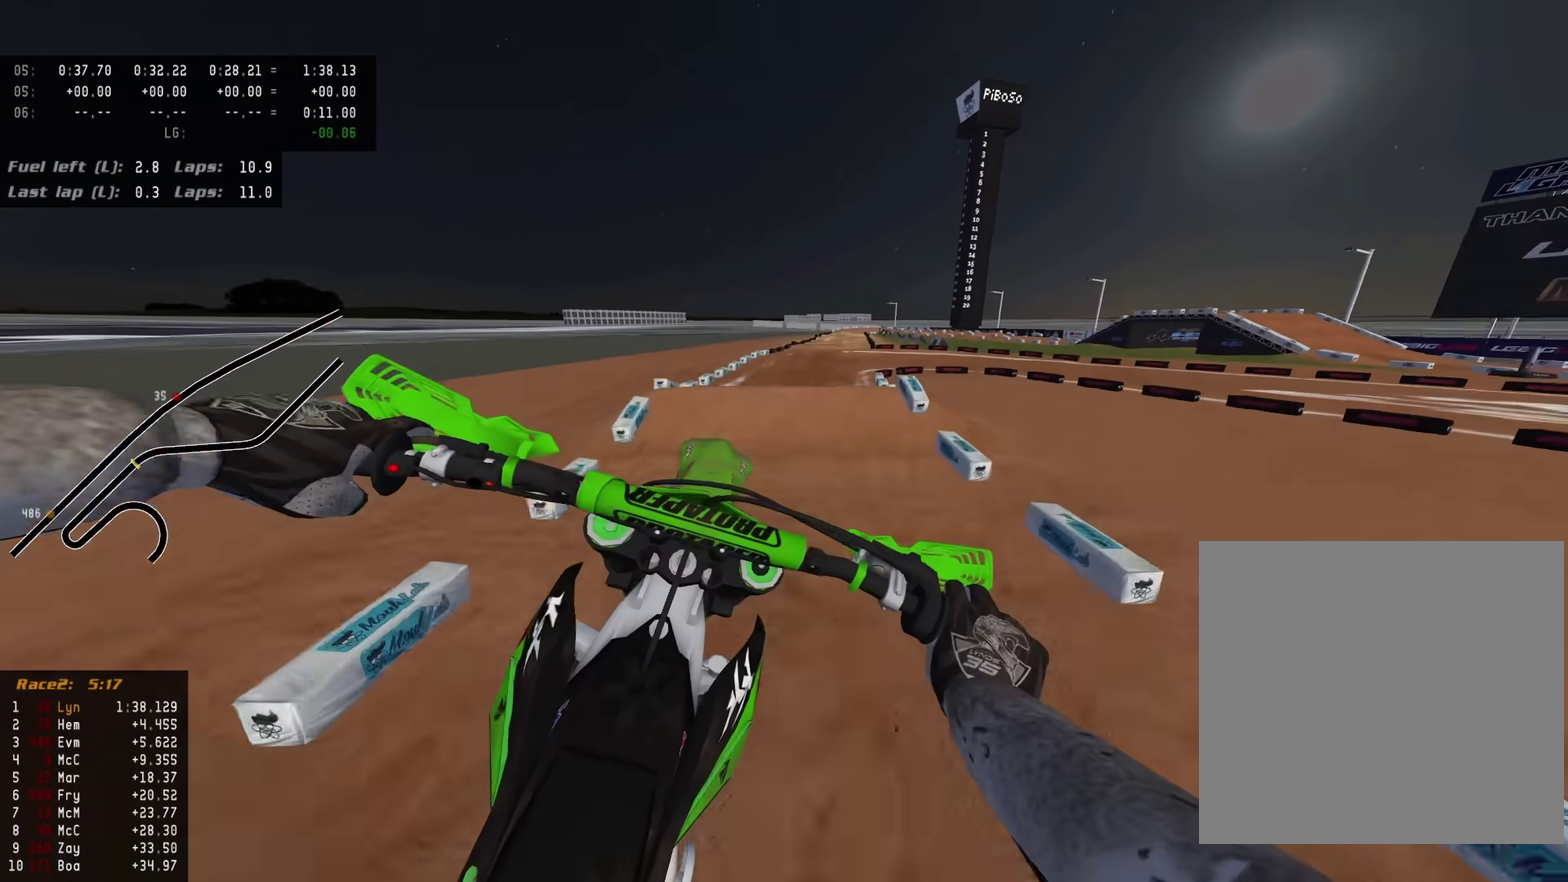
{"dt_ms": 600, "buttons": [], "left_stick": "center", "right_stick": "down-left", "events": [[217, "R2", "up"]]}
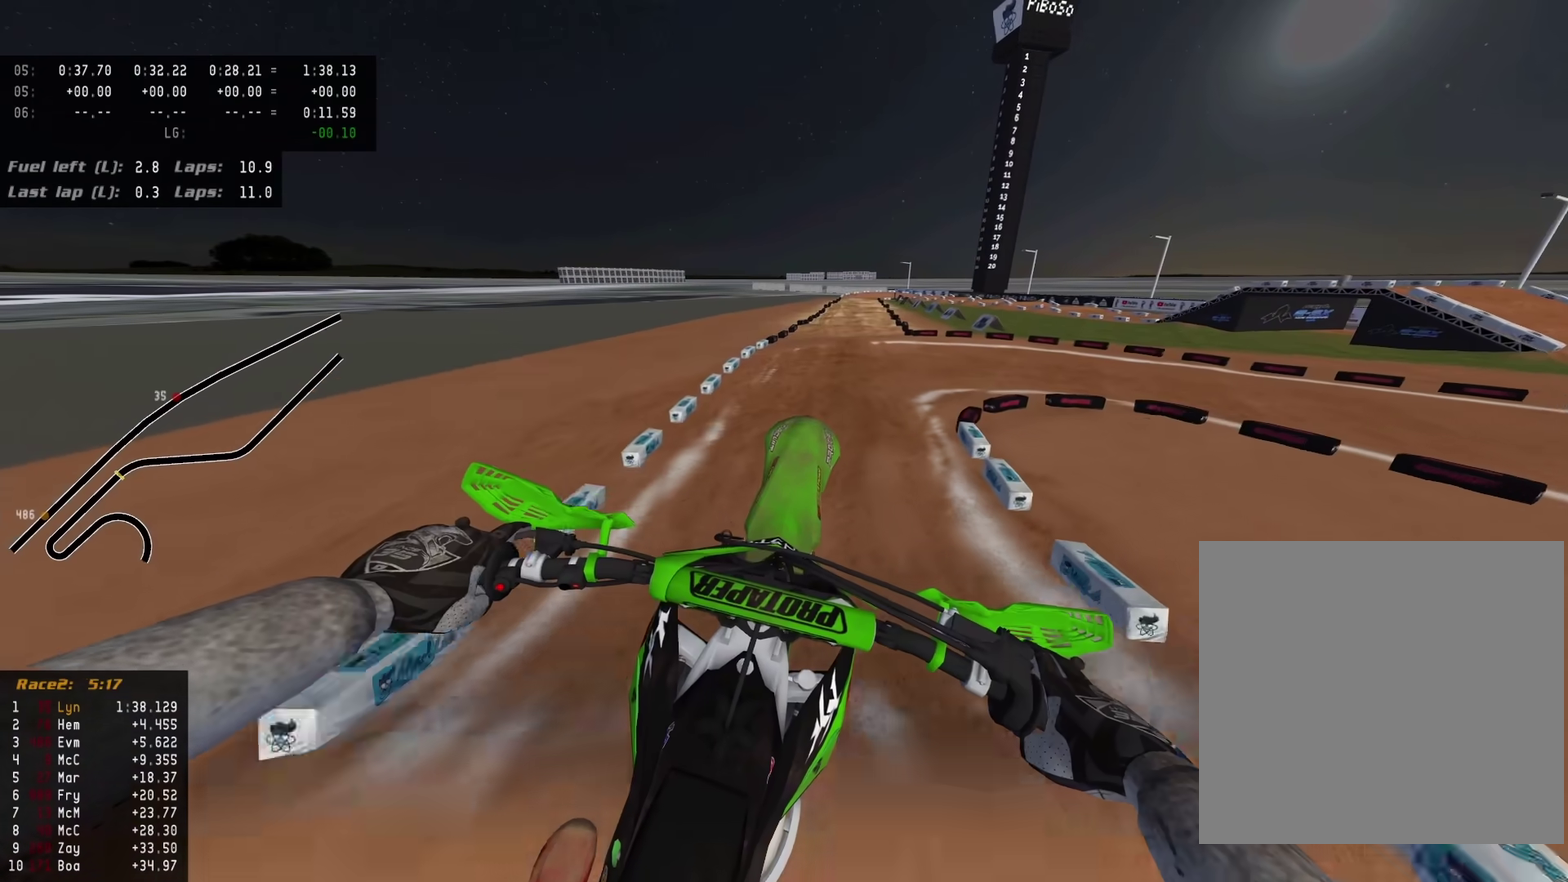
{"dt_ms": 400, "buttons": ["R2"], "left_stick": "center", "right_stick": "up-left", "events": [[150, "right_stick", "center"], [217, "R2", "down"], [233, "right_stick", "up-left"]]}
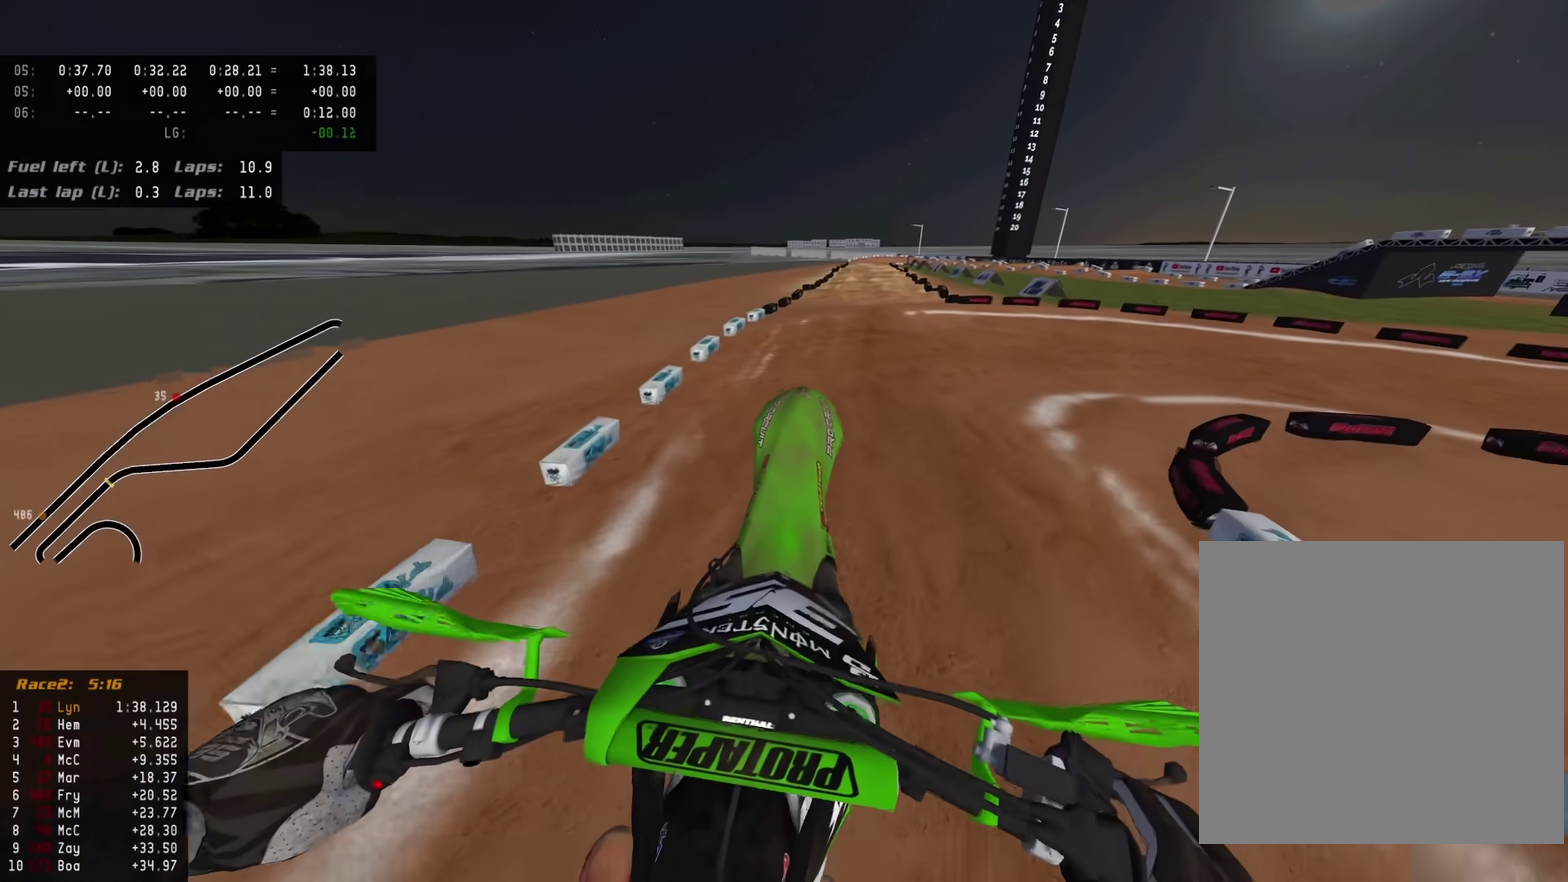
{"dt_ms": 600, "buttons": ["R2"], "left_stick": "center", "right_stick": "left"}
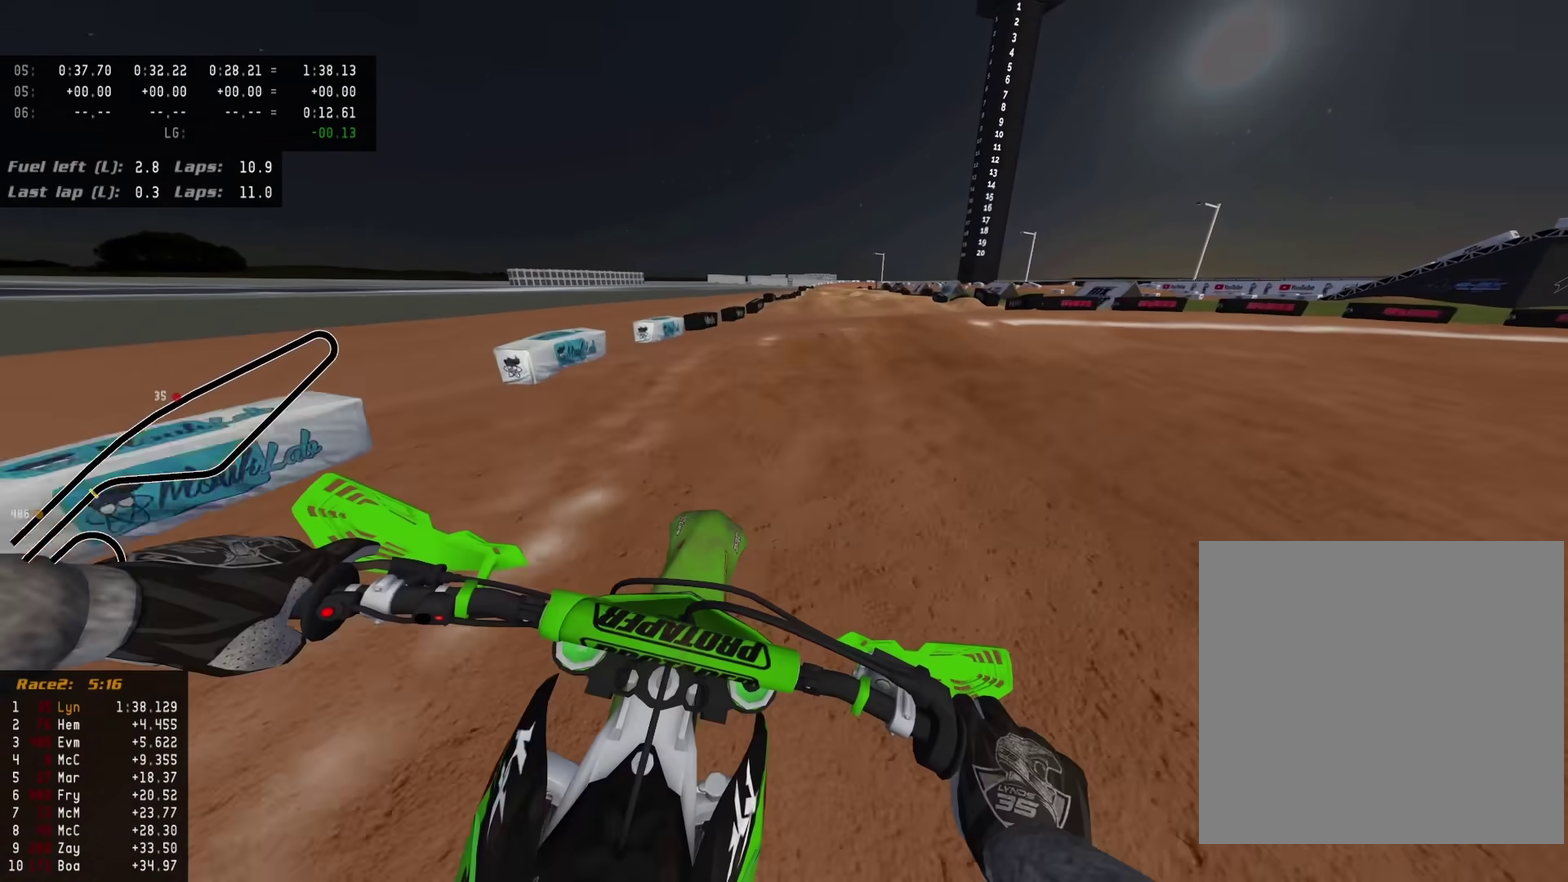
{"dt_ms": 300, "buttons": ["R2"], "left_stick": "center", "right_stick": "down-left", "events": [[183, "right_stick", "down-left"]]}
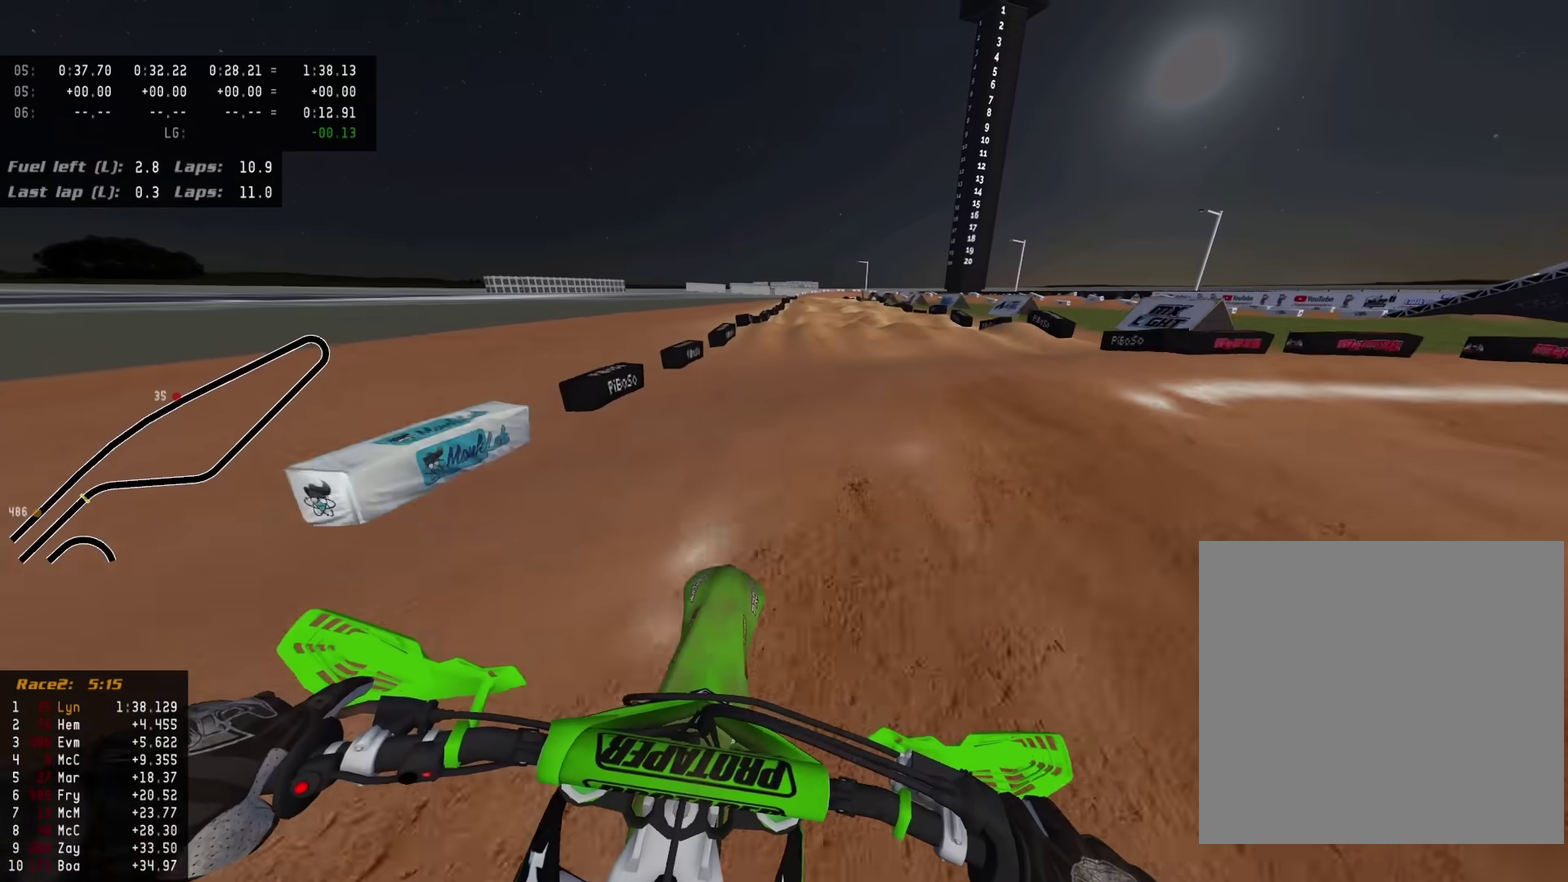
{"dt_ms": 900, "buttons": ["R2"], "left_stick": "center", "right_stick": "left"}
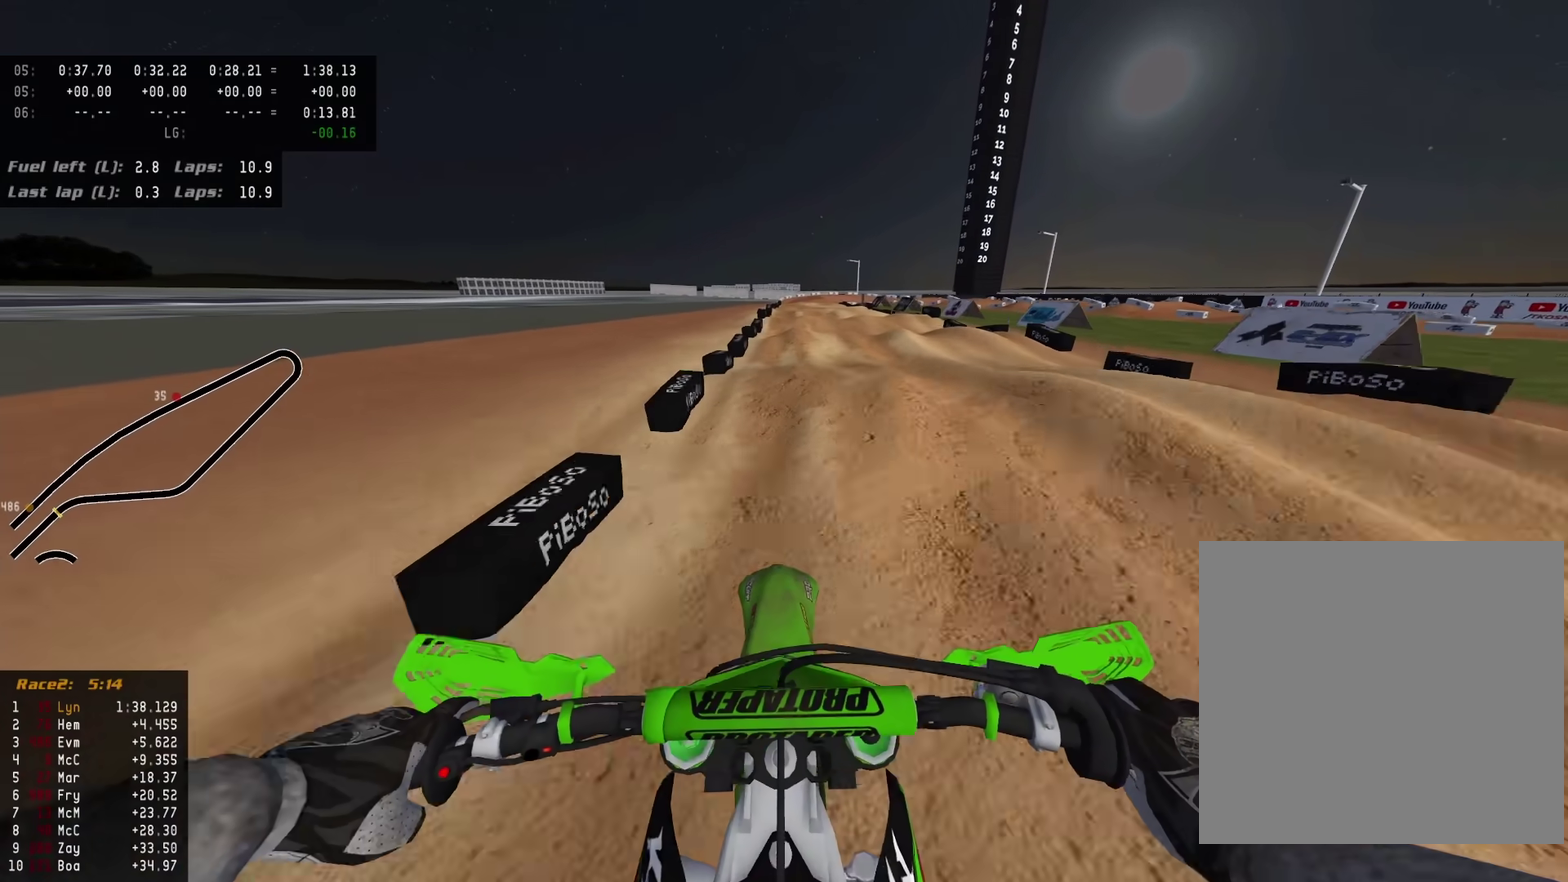
{"dt_ms": 300, "buttons": ["R2"], "left_stick": "center", "right_stick": "down-left", "events": [[183, "right_stick", "down-left"]]}
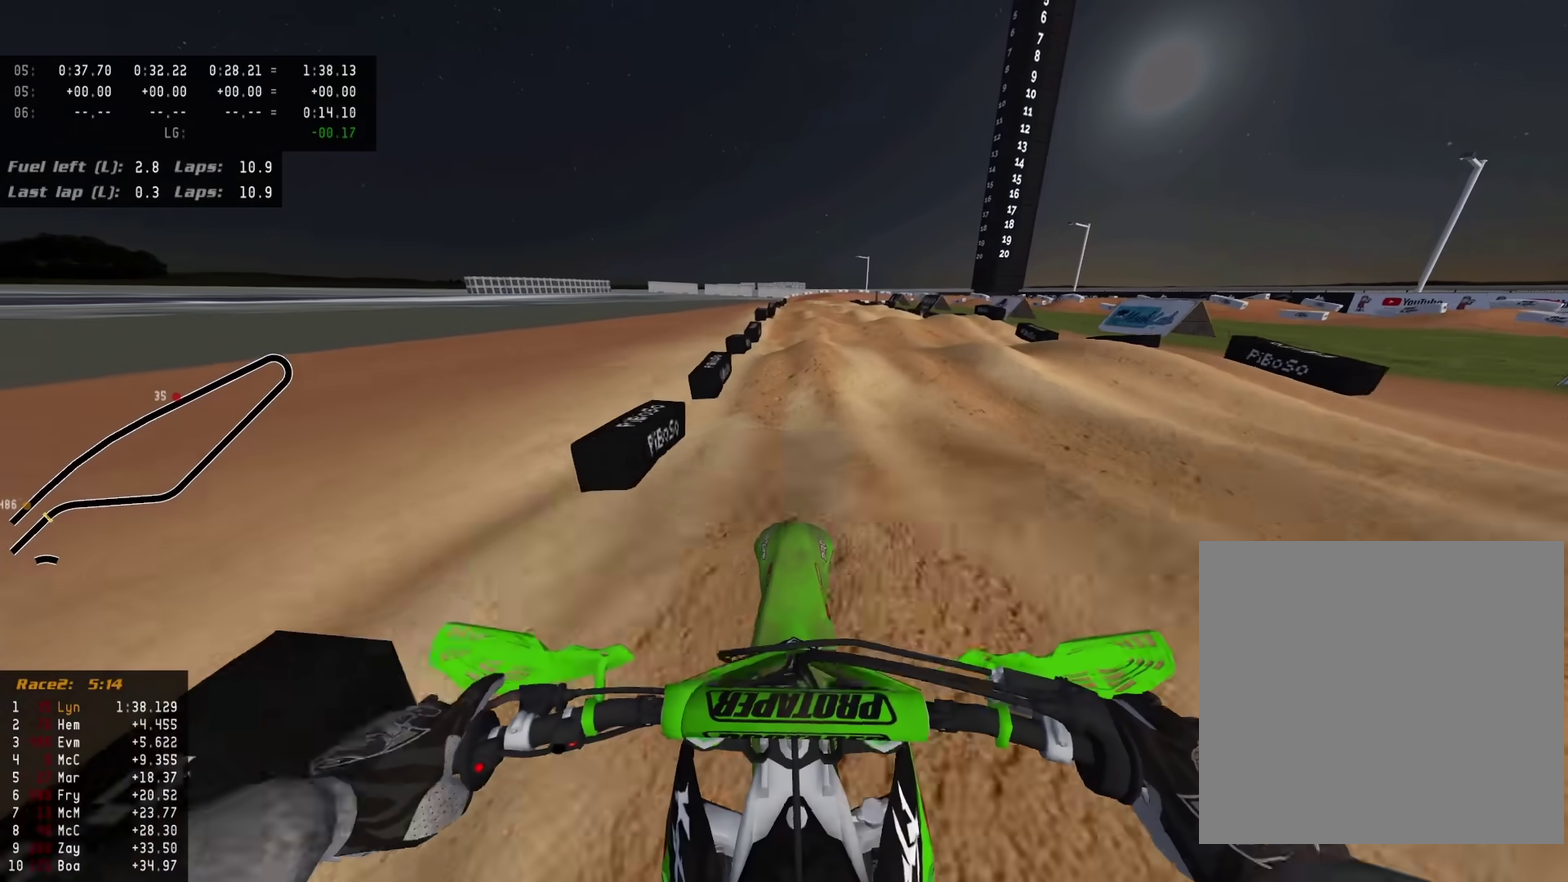
{"dt_ms": 700, "buttons": ["R2"], "left_stick": "center", "right_stick": "up-left"}
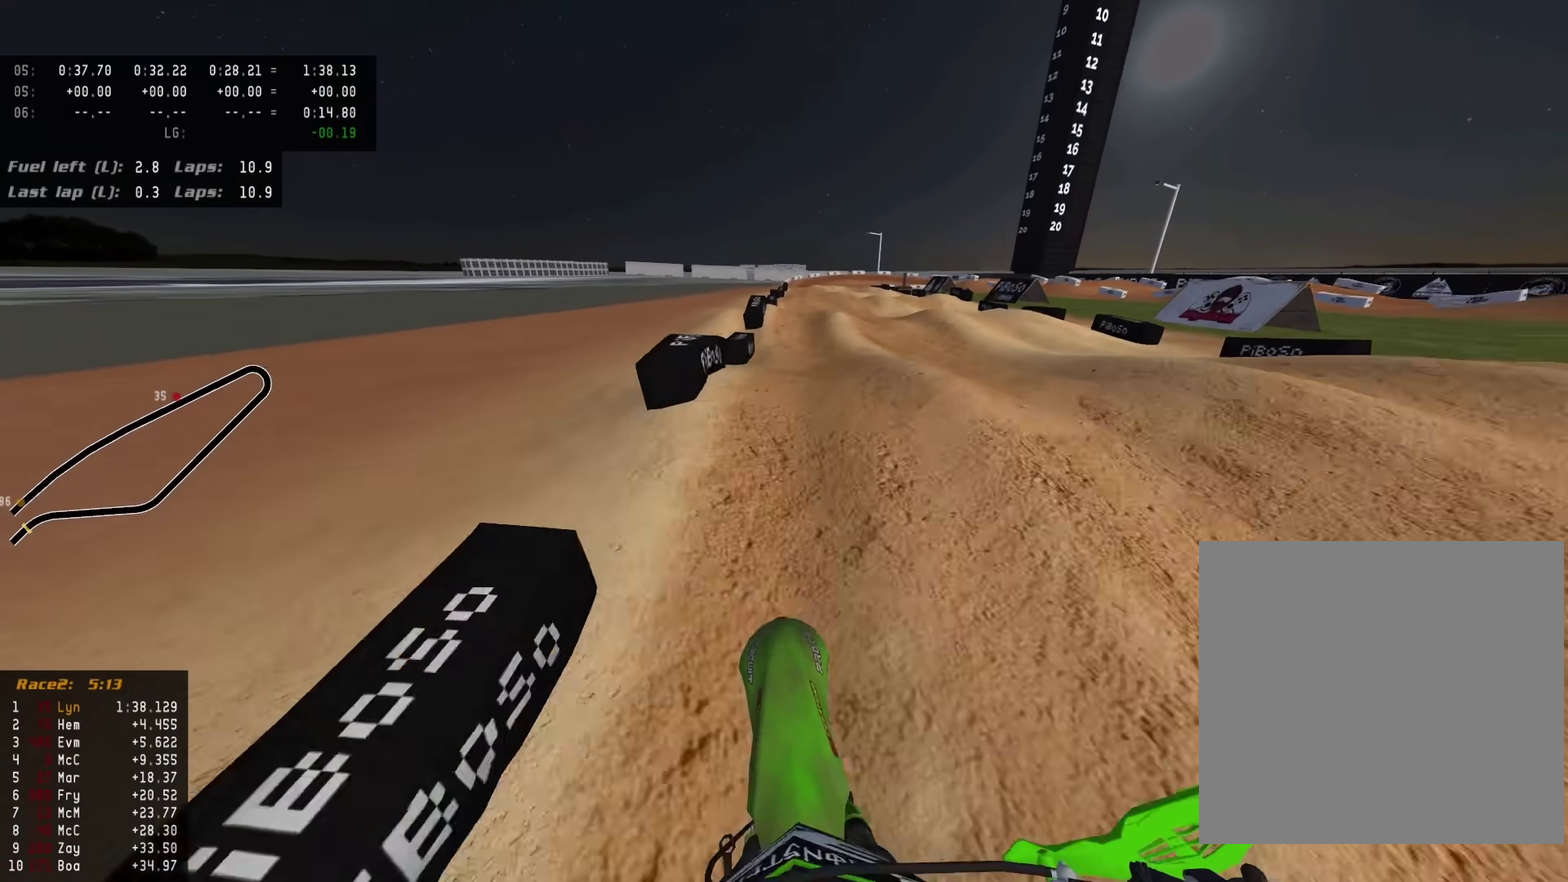
{"dt_ms": 300, "buttons": [], "left_stick": "center", "right_stick": "down-left"}